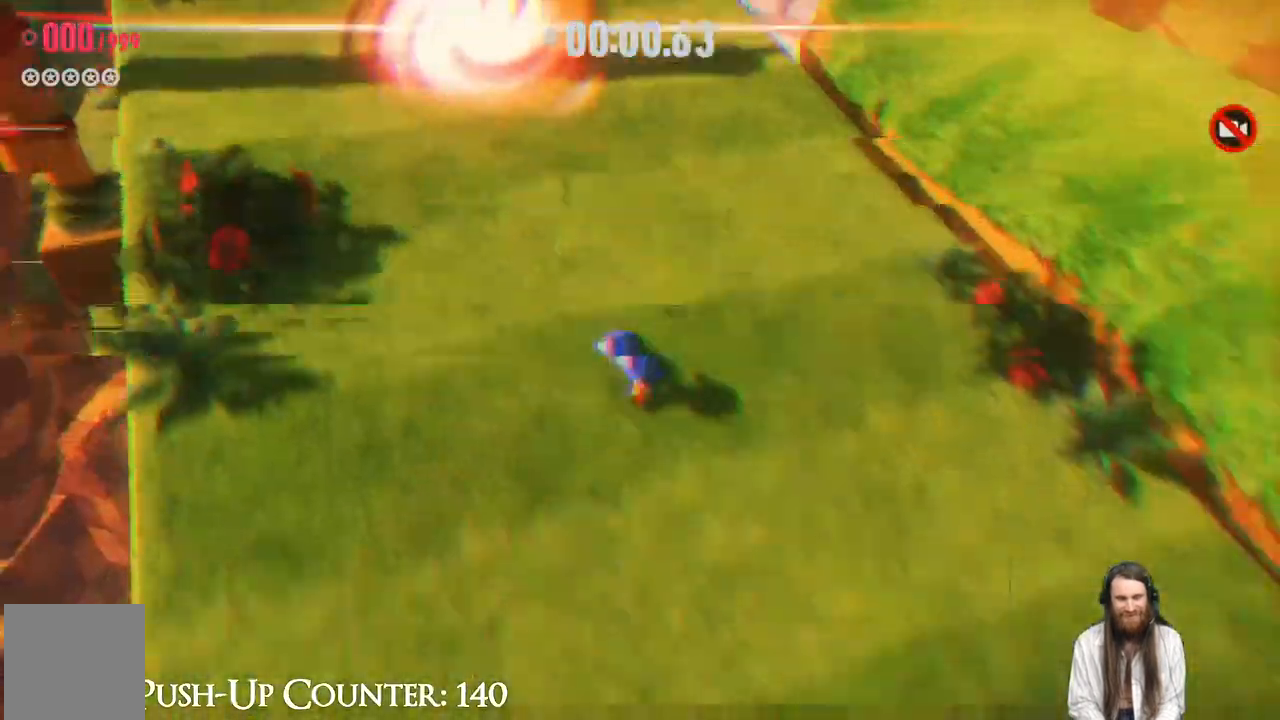
Gameplay with a controller (Xbox layout); each line is a JSON object with the inputs held at the frame after it. "events" lists button and stick changes between this image and that frame as [ms after this image, input, new state], when the widget could be followed in between. Not read: L3 R1.
{"buttons": ["R2"], "left_stick": "up", "right_stick": "center", "events": [[300, "left_stick", "up"], [383, "R2", "down"]]}
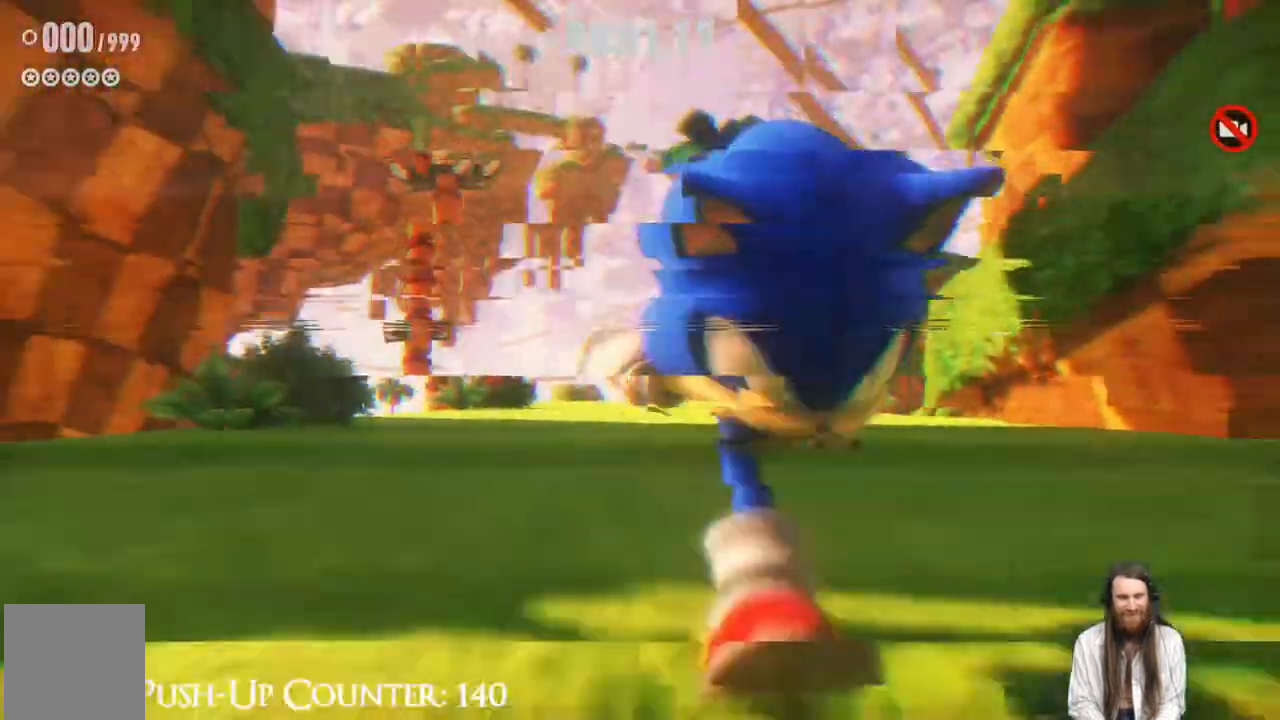
{"buttons": ["R2"], "left_stick": "up", "right_stick": "center", "events": []}
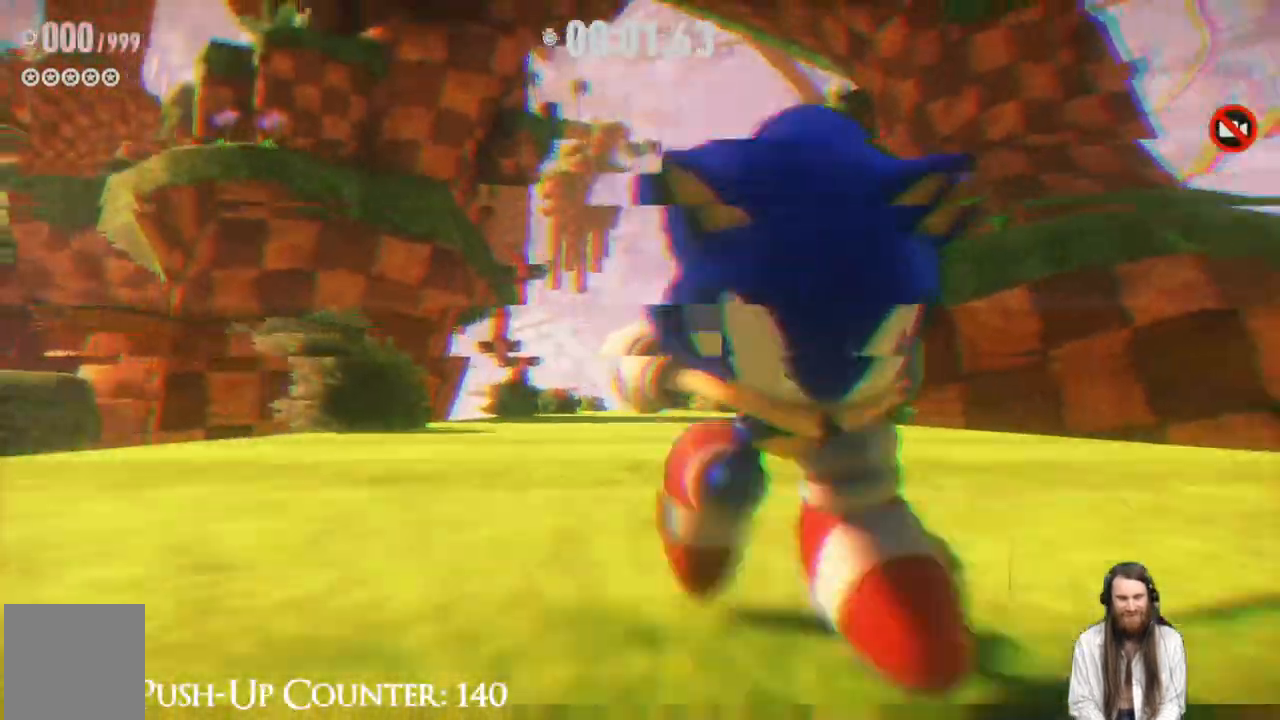
{"buttons": [], "left_stick": "up", "right_stick": "center", "events": [[67, "R2", "up"]]}
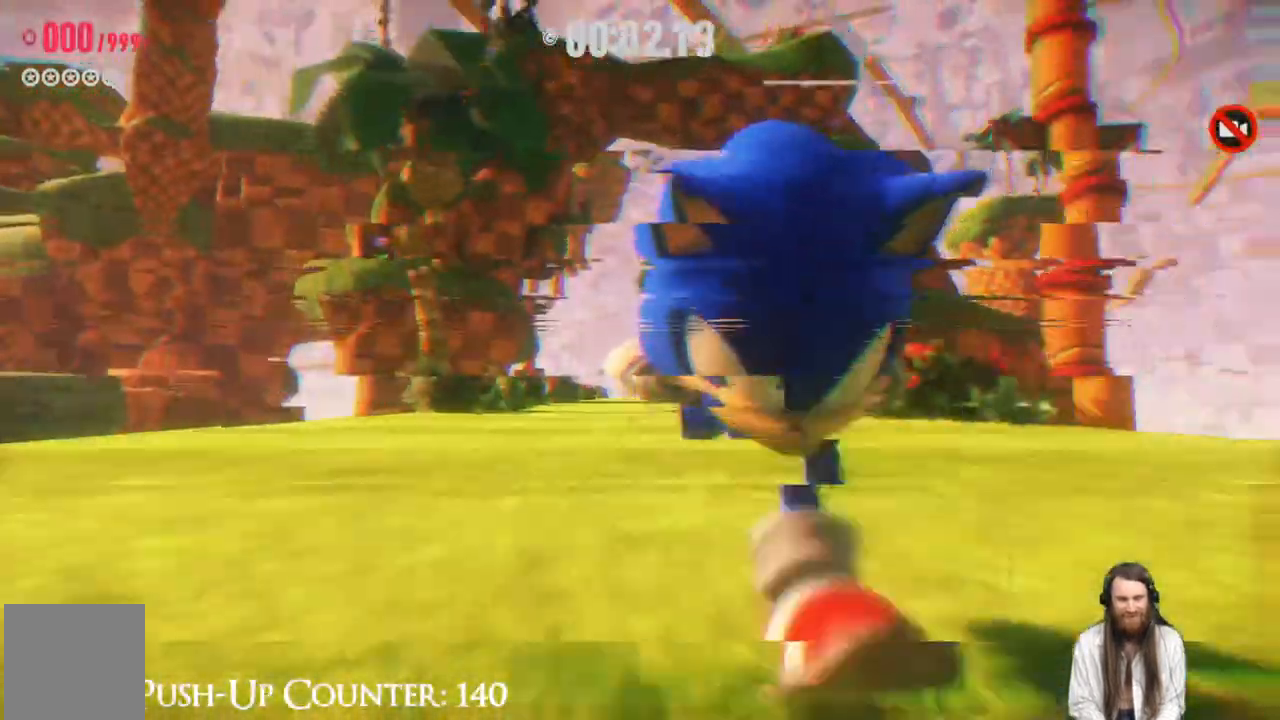
{"buttons": [], "left_stick": "up", "right_stick": "center", "events": []}
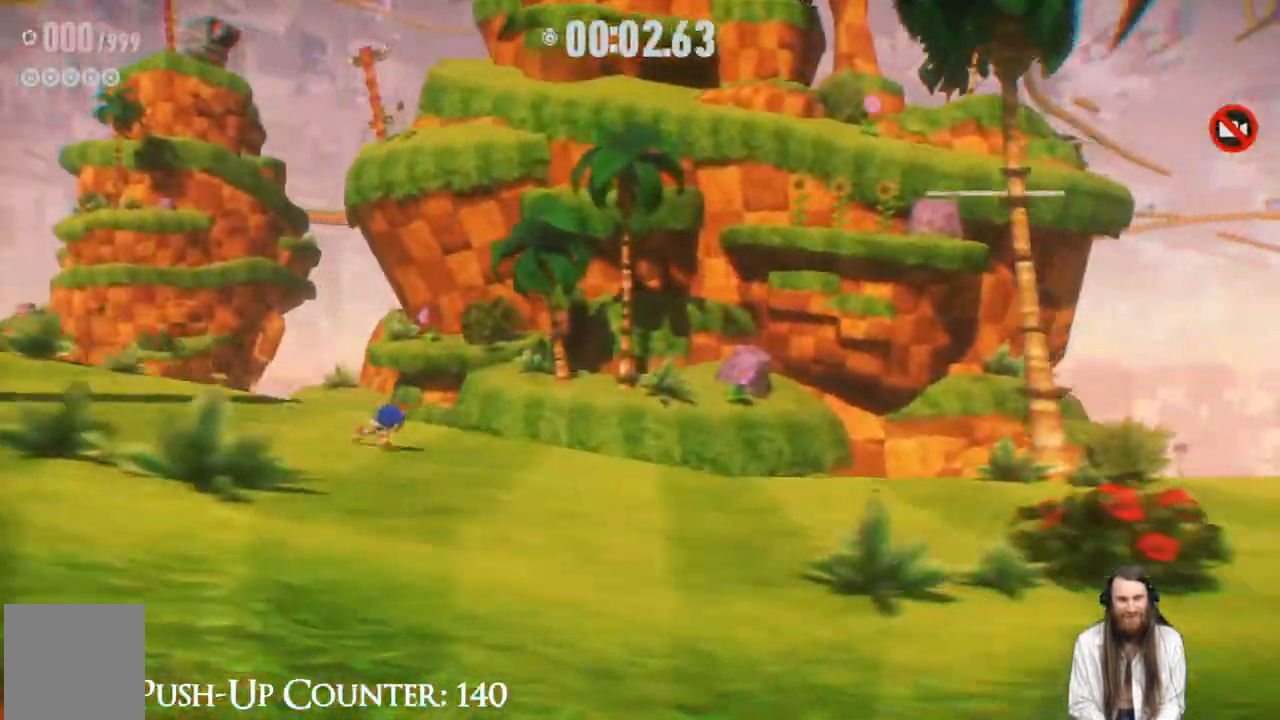
{"buttons": ["R2"], "left_stick": "up", "right_stick": "center", "events": [[283, "R2", "down"]]}
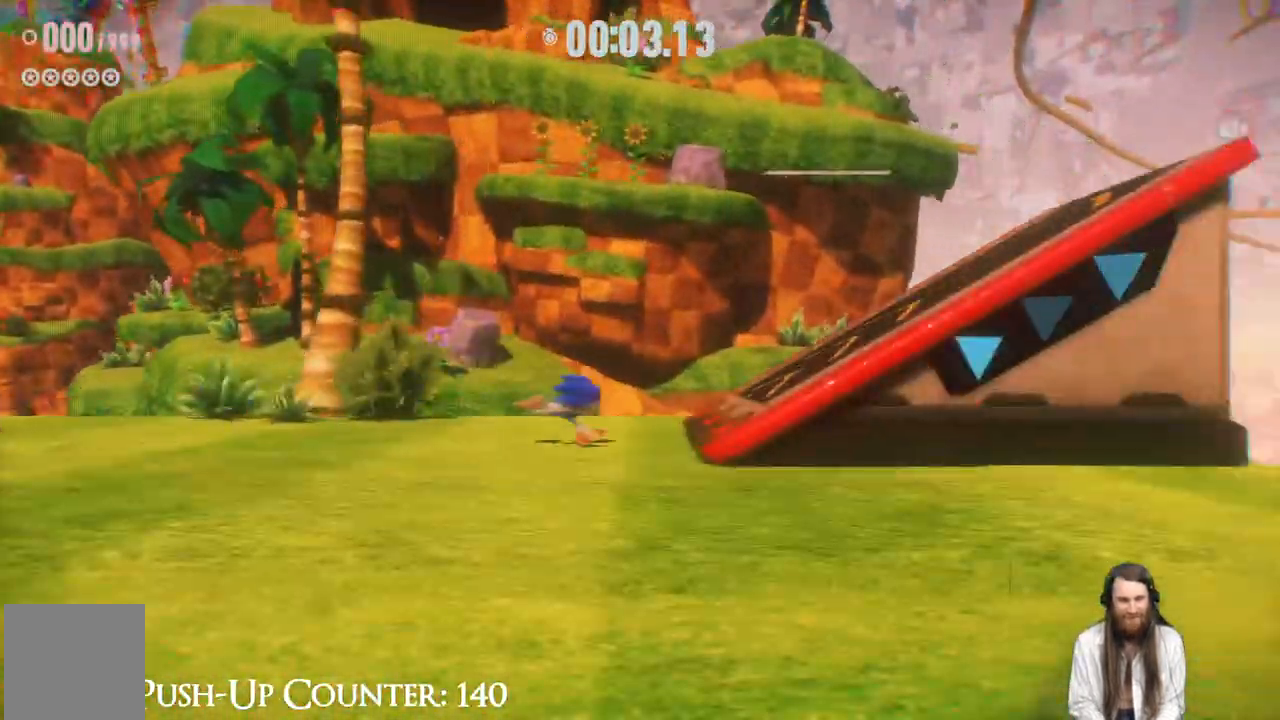
{"buttons": [], "left_stick": "up", "right_stick": "center", "events": [[100, "R2", "up"], [183, "R2", "down"], [417, "R2", "up"]]}
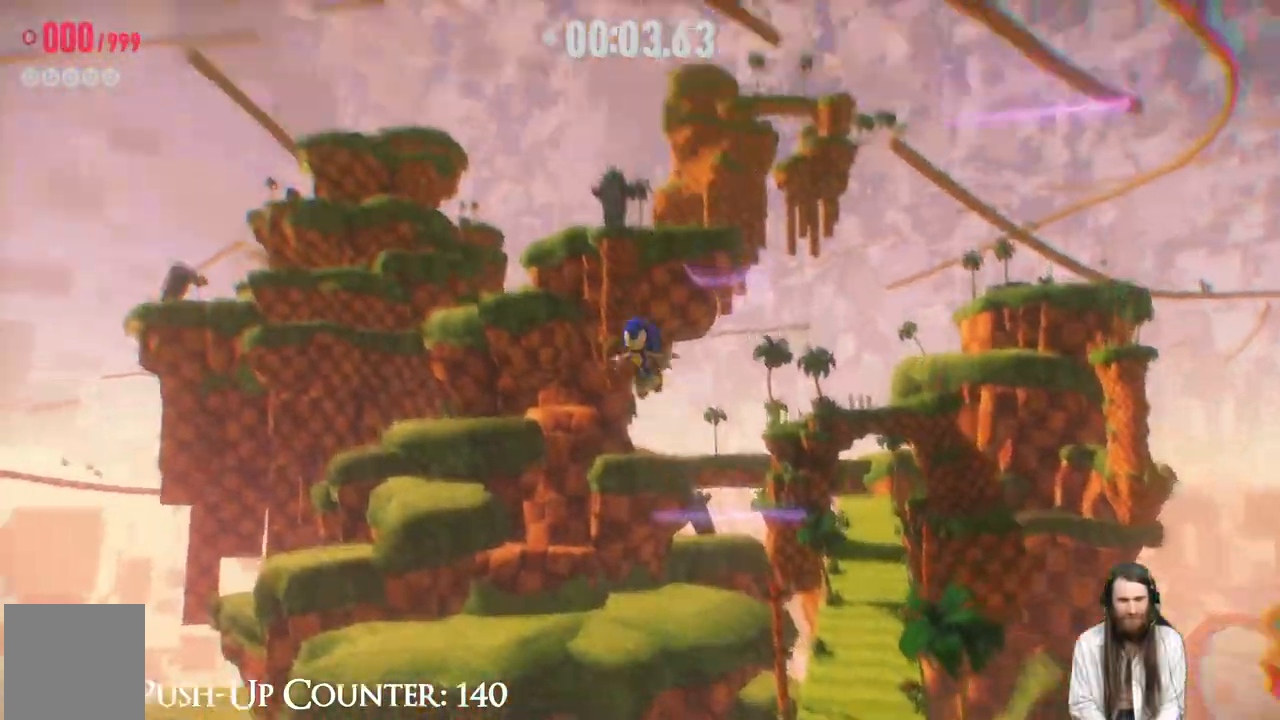
{"buttons": [], "left_stick": "up", "right_stick": "center", "events": []}
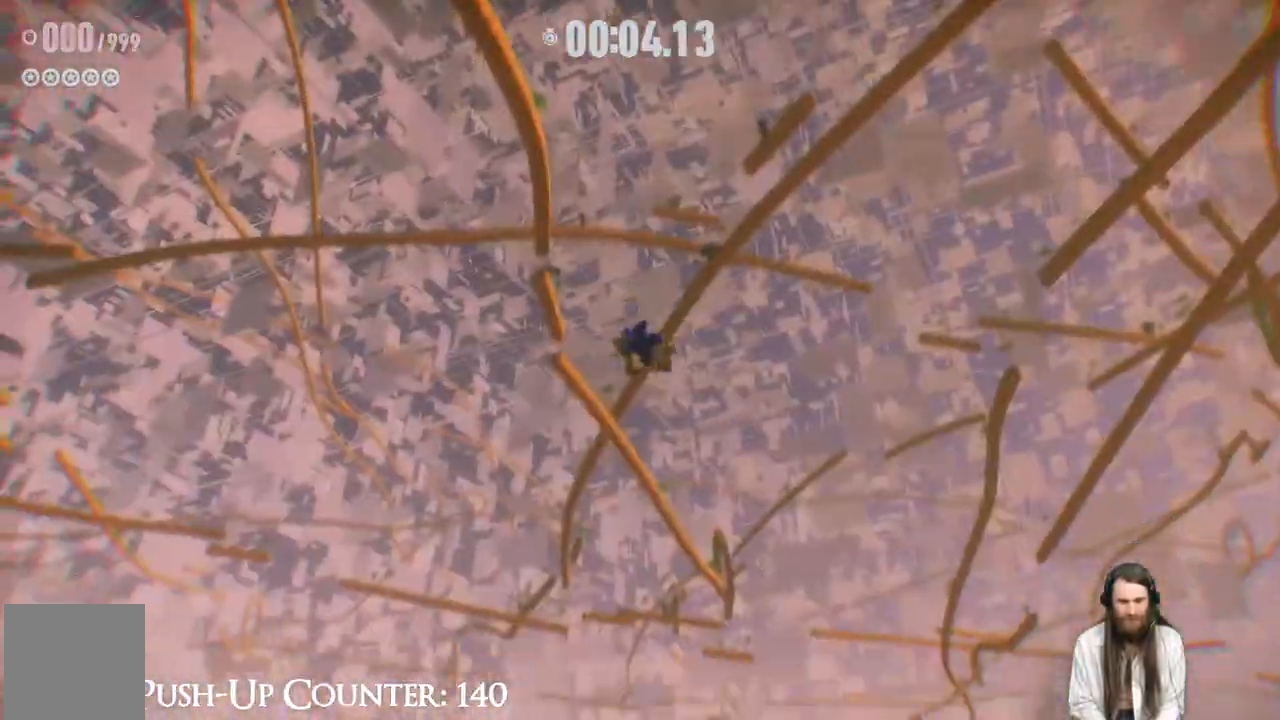
{"buttons": [], "left_stick": "up", "right_stick": "center", "events": []}
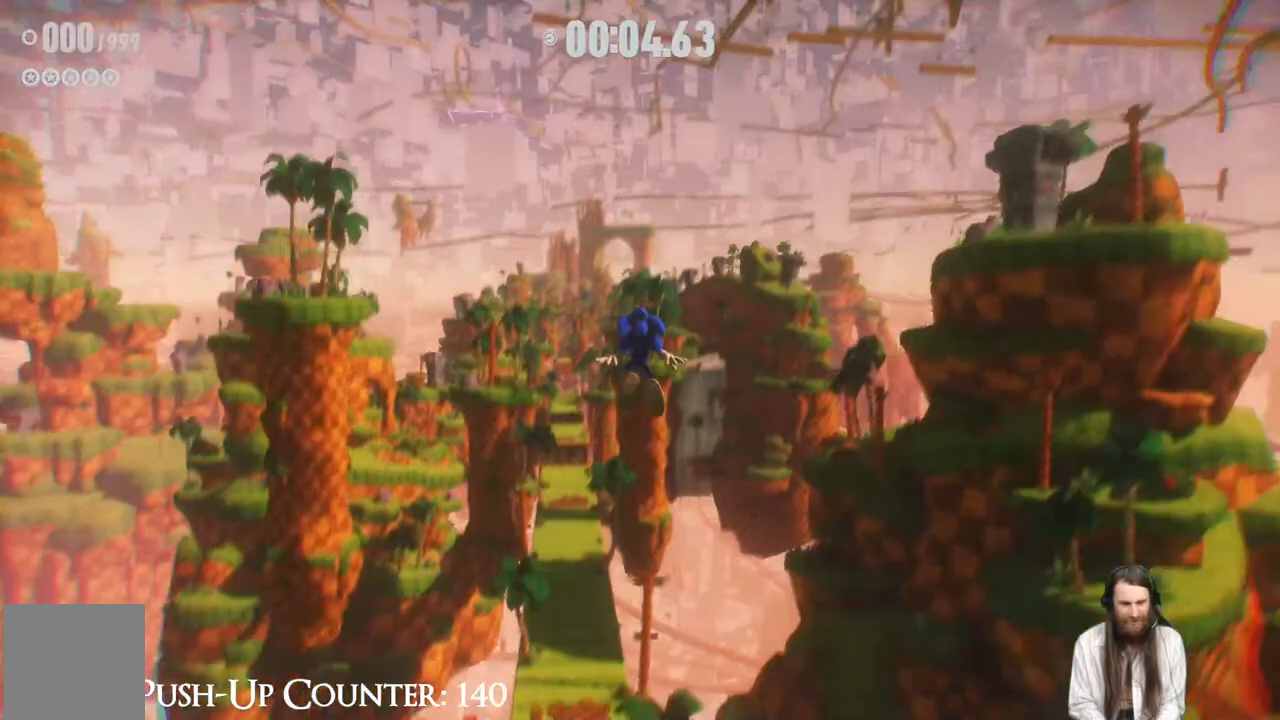
{"buttons": ["R2"], "left_stick": "up", "right_stick": "center", "events": [[500, "R2", "down"]]}
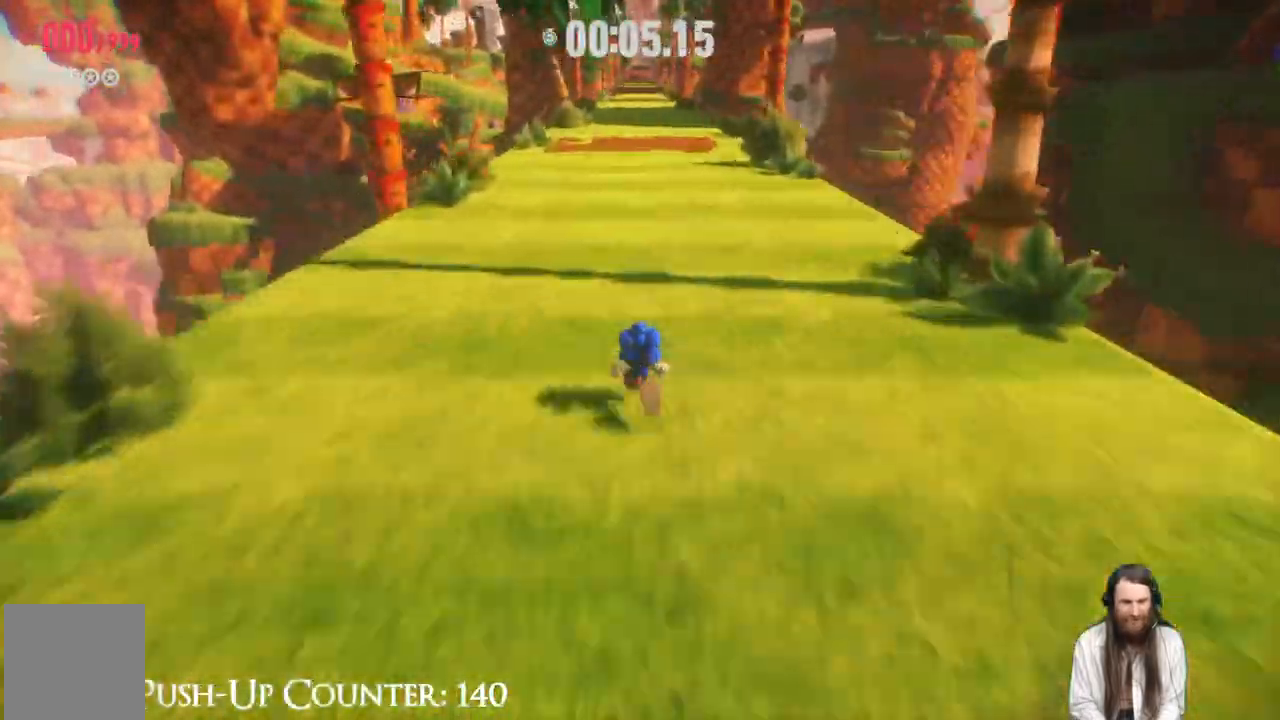
{"buttons": ["R2"], "left_stick": "up", "right_stick": "center", "events": []}
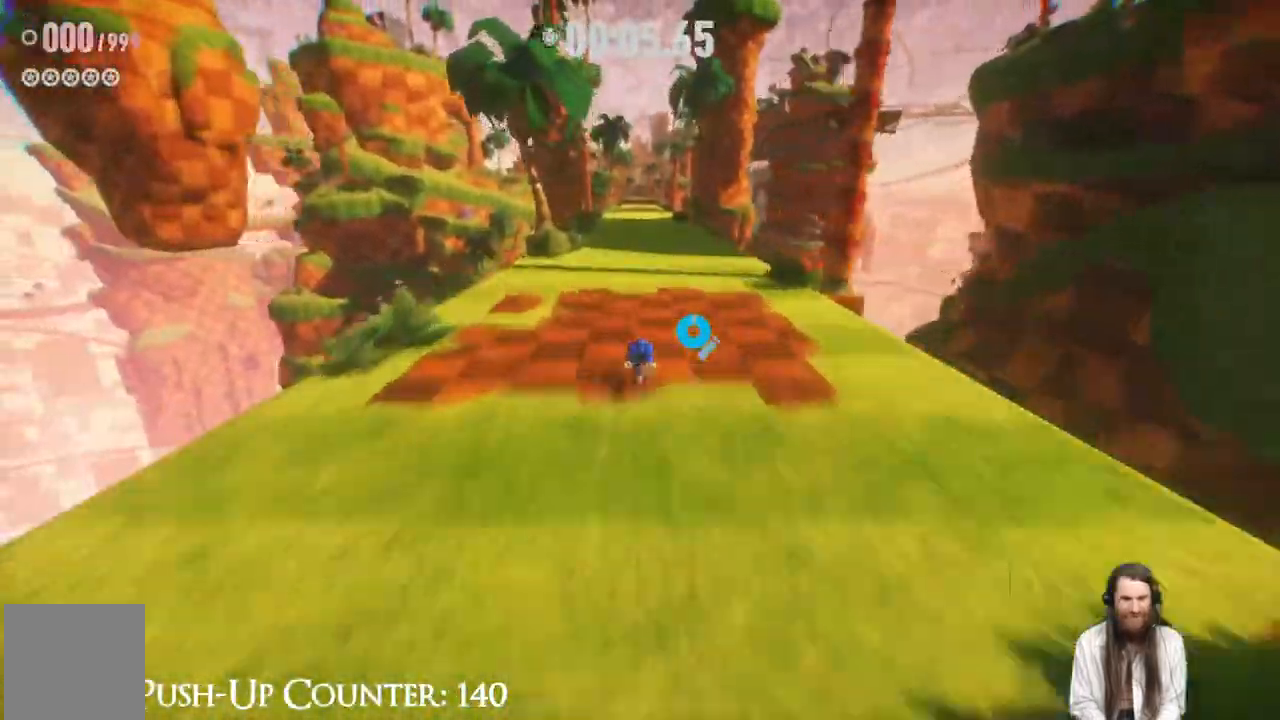
{"buttons": ["R2"], "left_stick": "up", "right_stick": "center", "events": []}
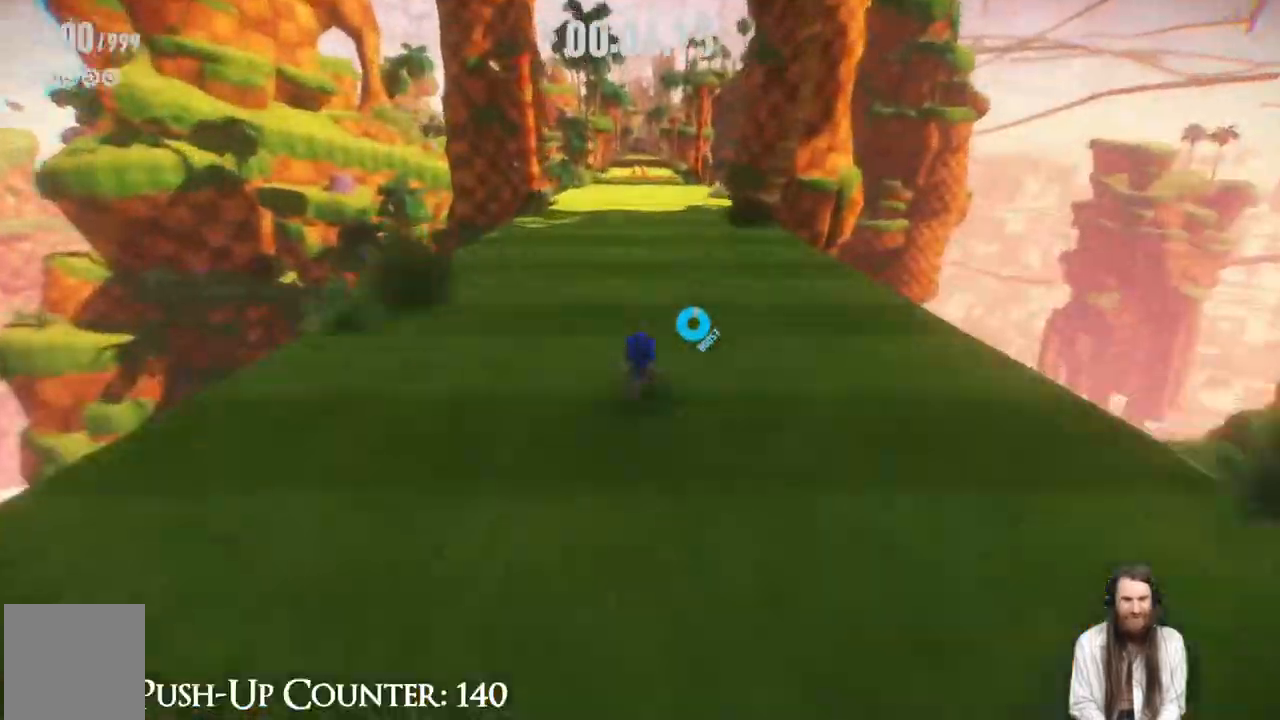
{"buttons": ["R2"], "left_stick": "up", "right_stick": "center", "events": []}
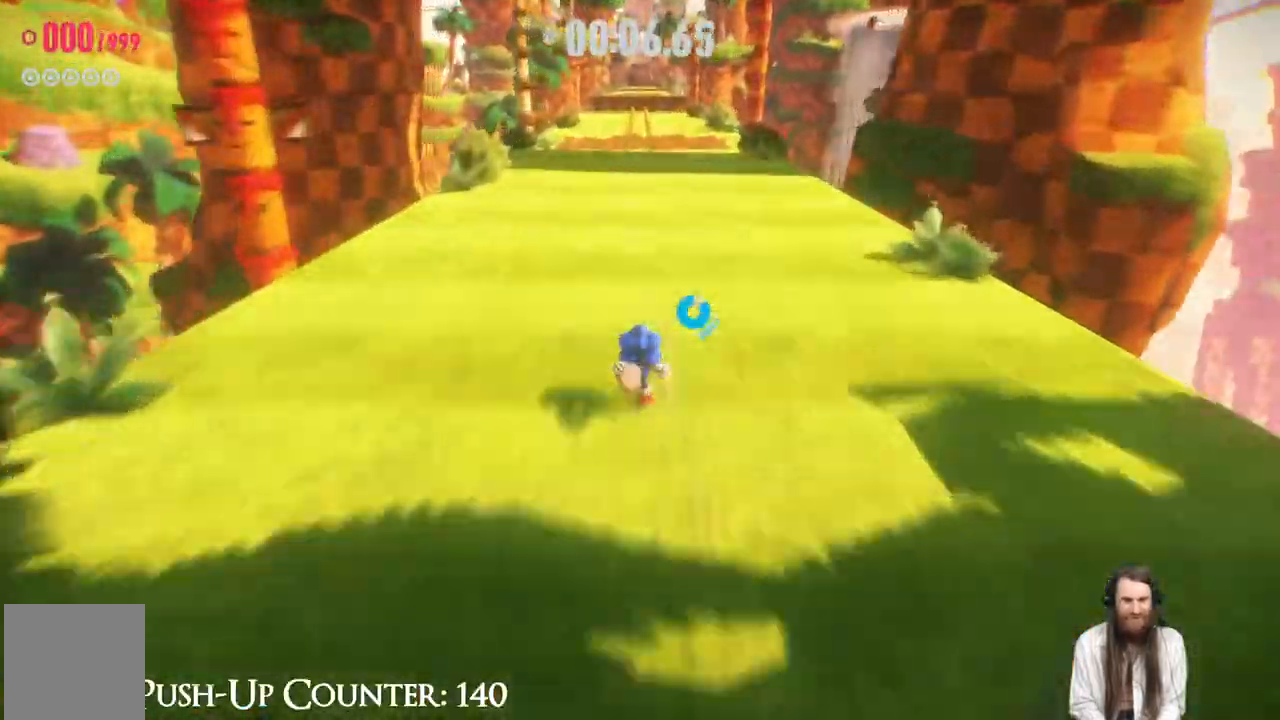
{"buttons": ["R2"], "left_stick": "up", "right_stick": "center", "events": []}
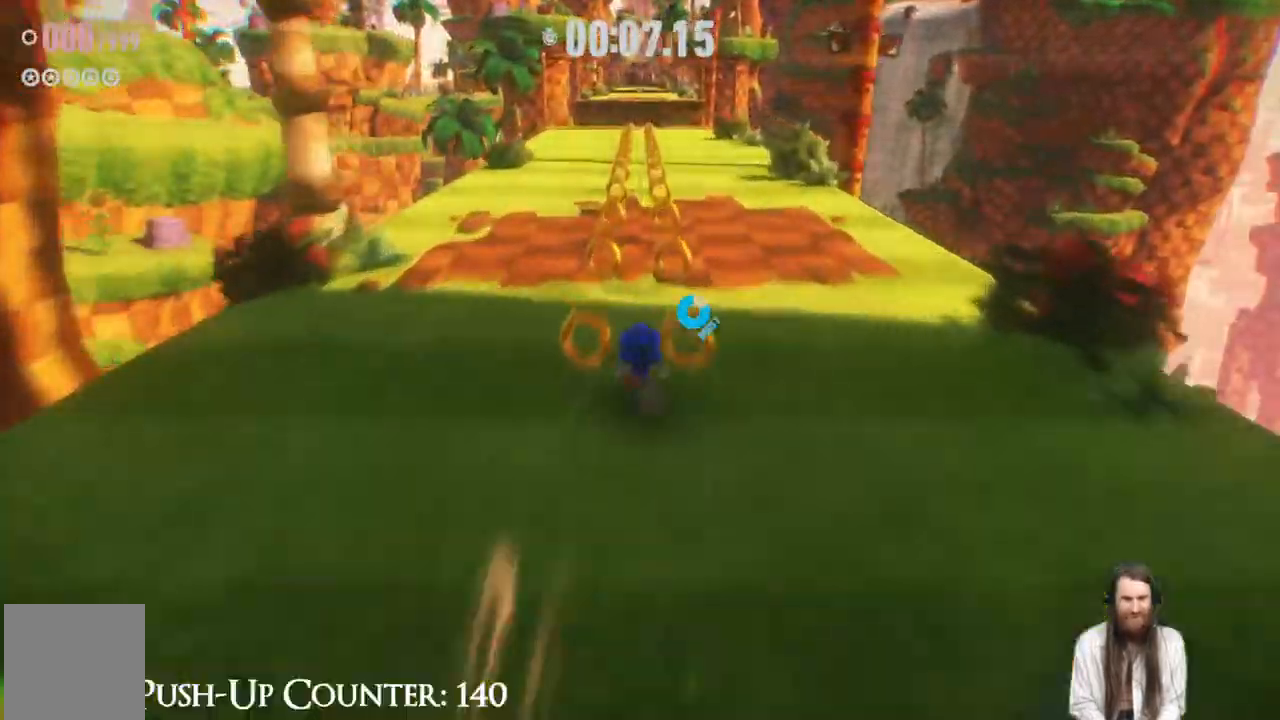
{"buttons": ["R2"], "left_stick": "up", "right_stick": "center", "events": []}
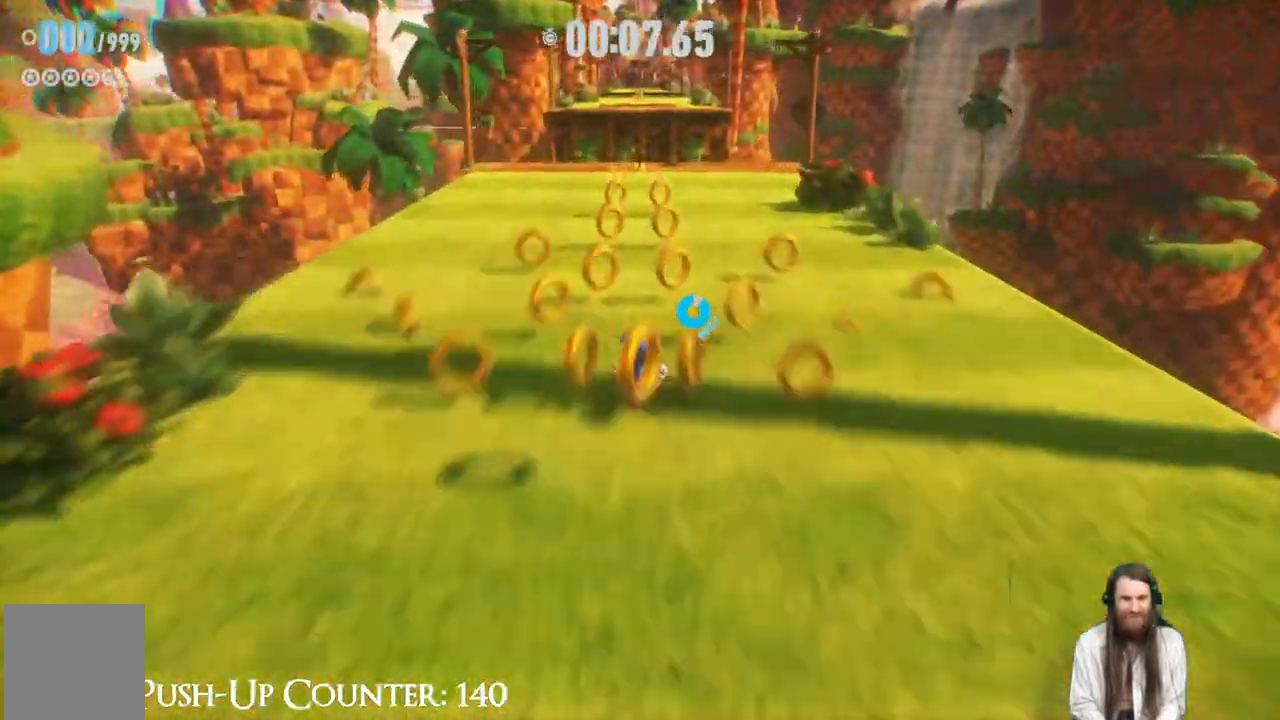
{"buttons": ["A", "R2"], "left_stick": "up", "right_stick": "center", "events": [[500, "A", "down"]]}
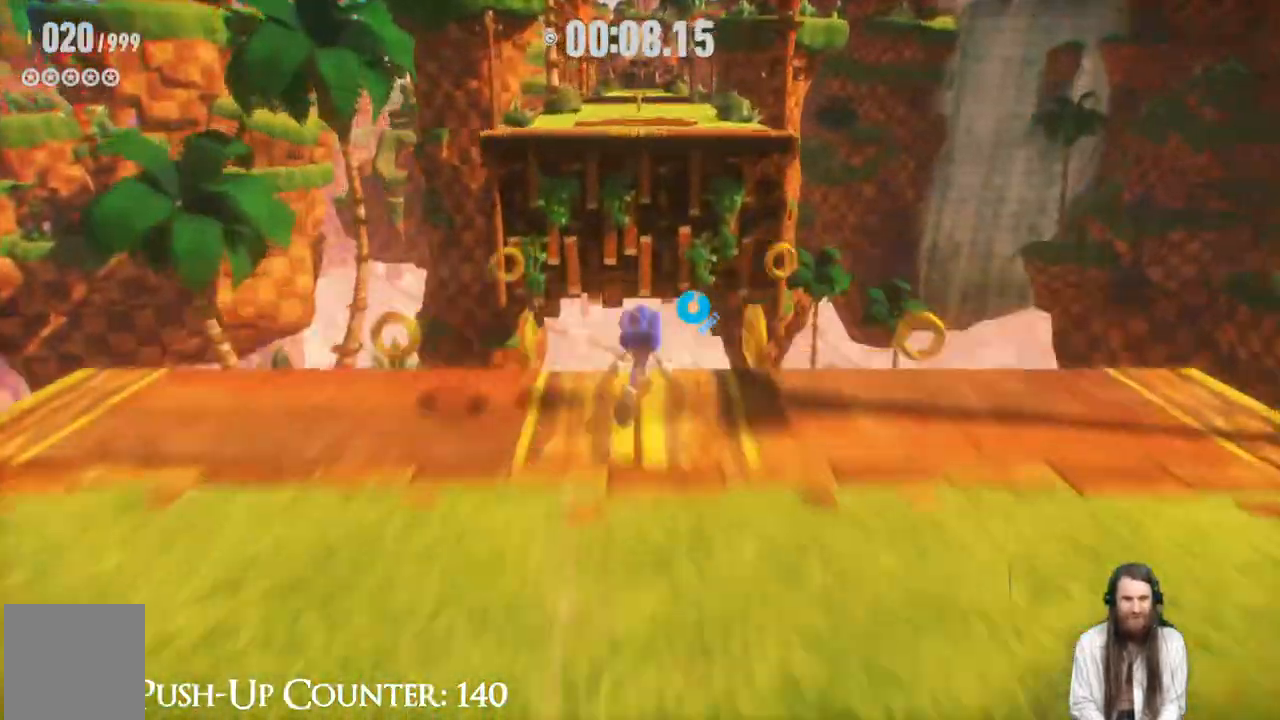
{"buttons": ["A", "R2"], "left_stick": "up", "right_stick": "center", "events": []}
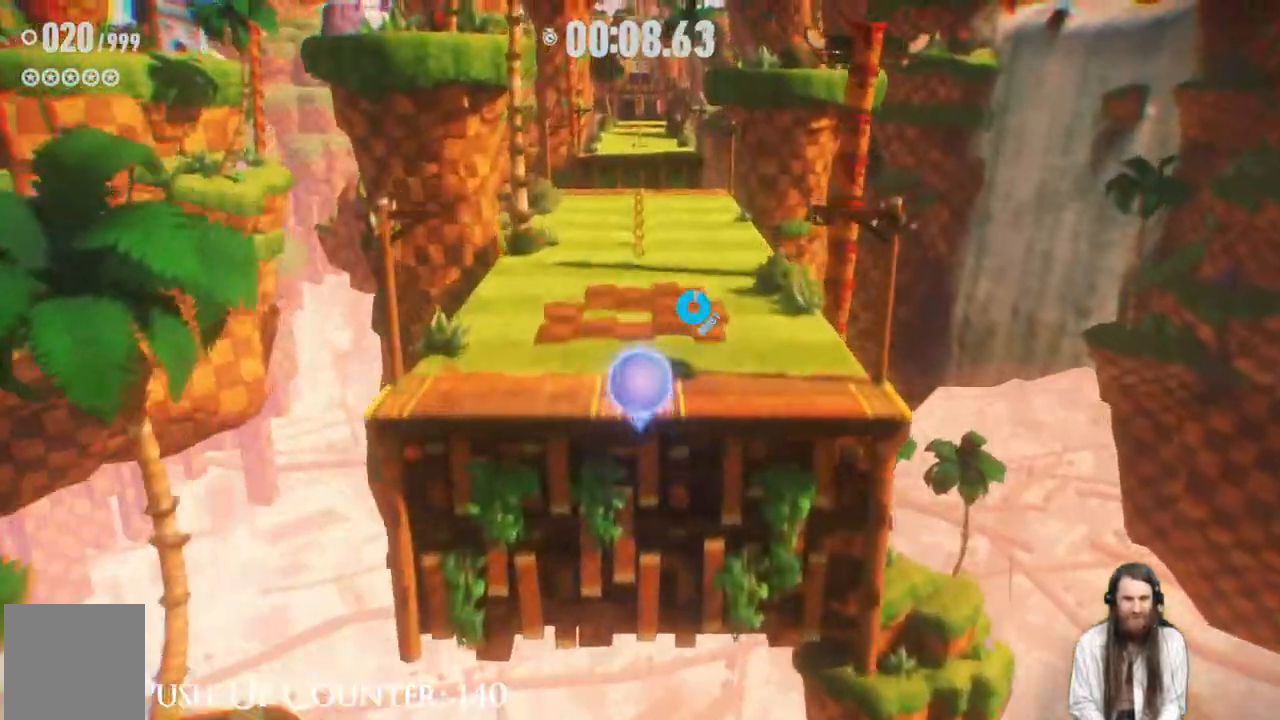
{"buttons": ["A", "R2"], "left_stick": "up", "right_stick": "center", "events": []}
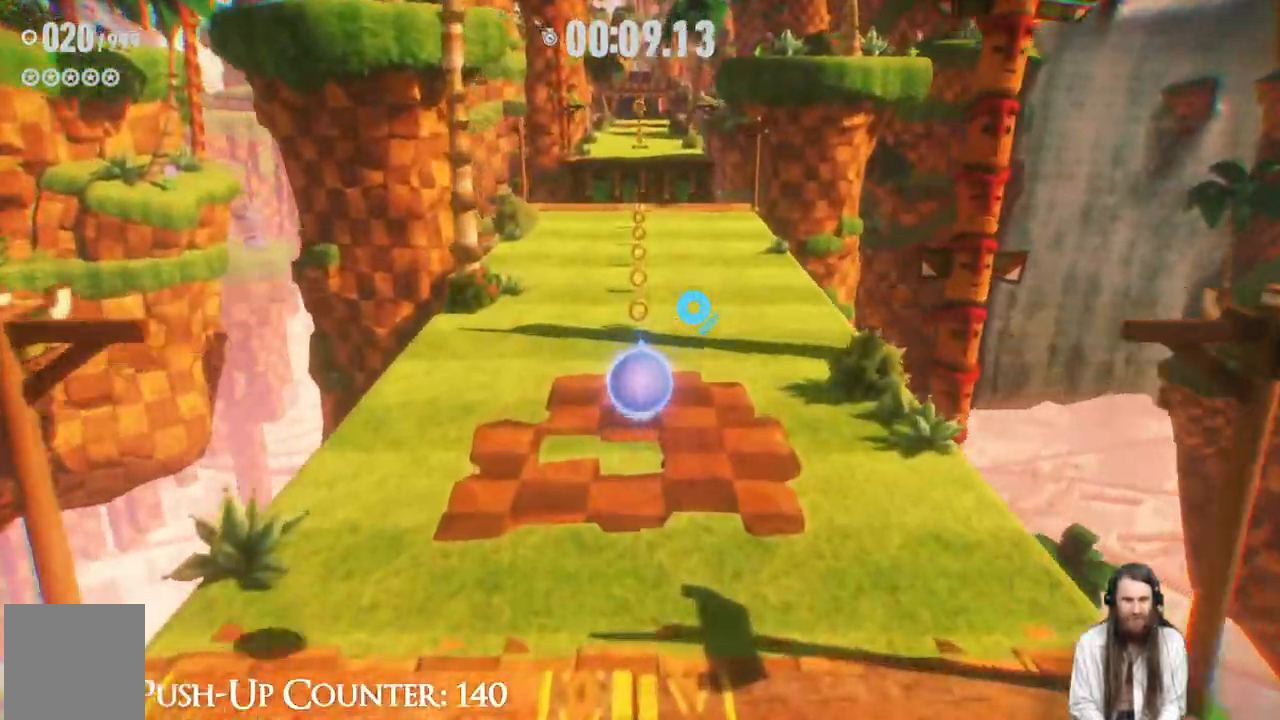
{"buttons": ["R2"], "left_stick": "up", "right_stick": "center", "events": [[133, "A", "up"], [167, "R2", "up"], [333, "R2", "down"]]}
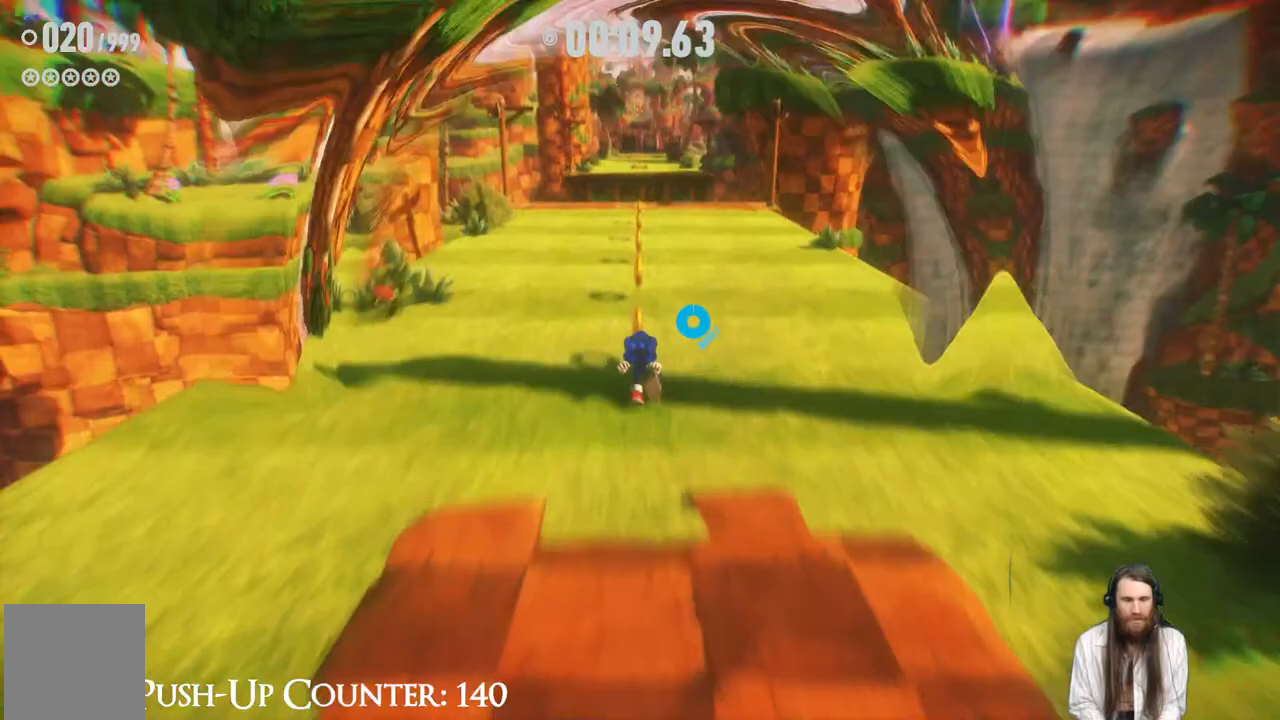
{"buttons": ["R2"], "left_stick": "up", "right_stick": "center", "events": []}
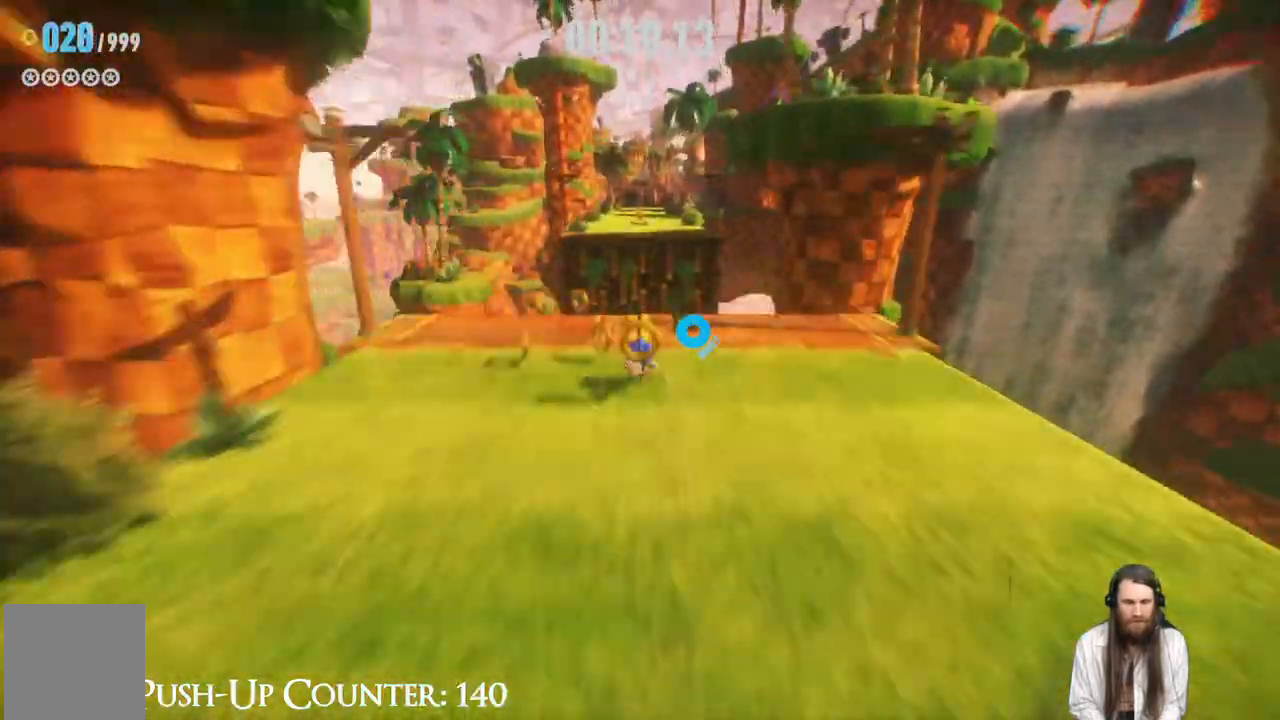
{"buttons": ["A", "R2"], "left_stick": "up", "right_stick": "center", "events": [[250, "A", "down"]]}
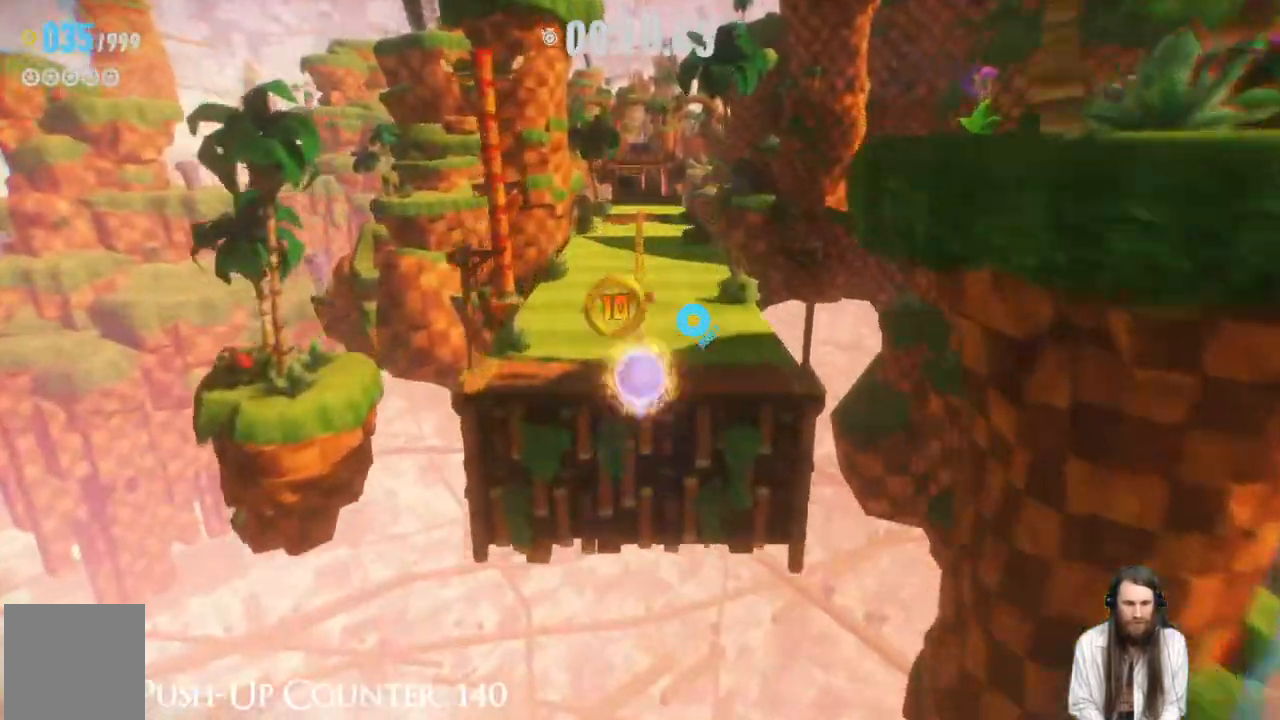
{"buttons": ["A", "R2"], "left_stick": "up", "right_stick": "center"}
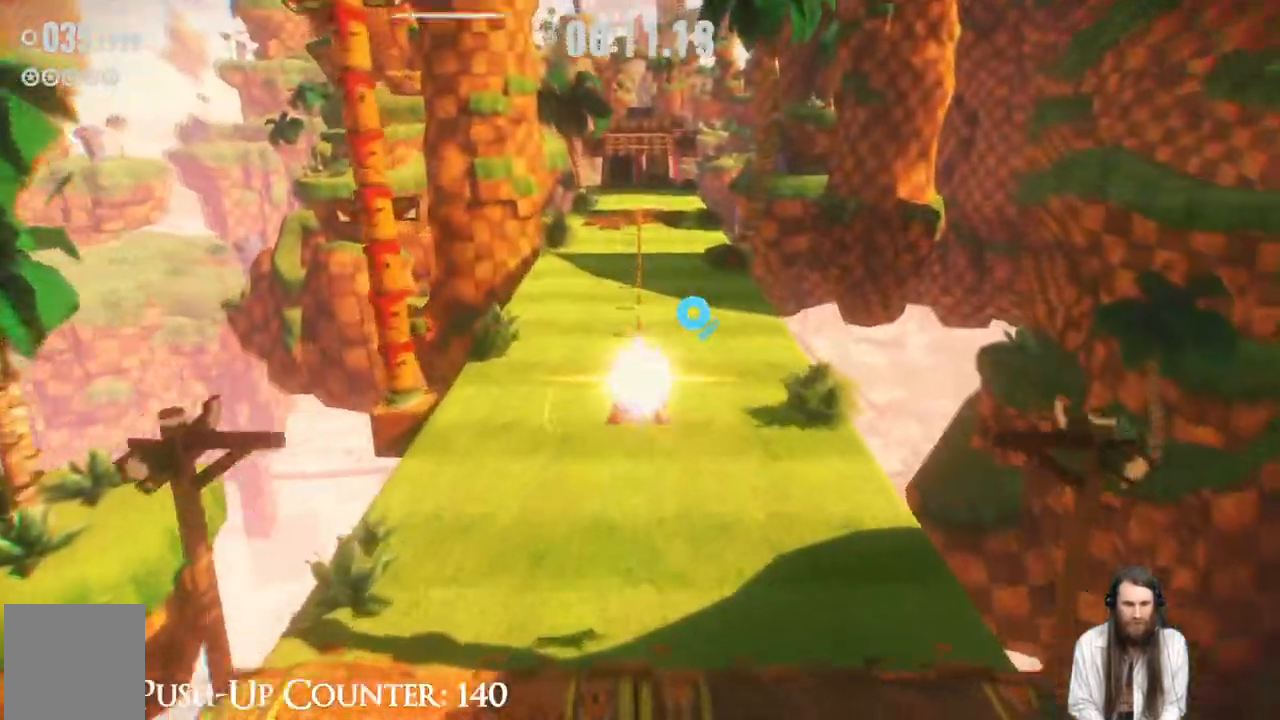
{"buttons": ["R2"], "left_stick": "up", "right_stick": "center", "events": [[100, "R2", "up"], [117, "A", "up"], [350, "R2", "down"]]}
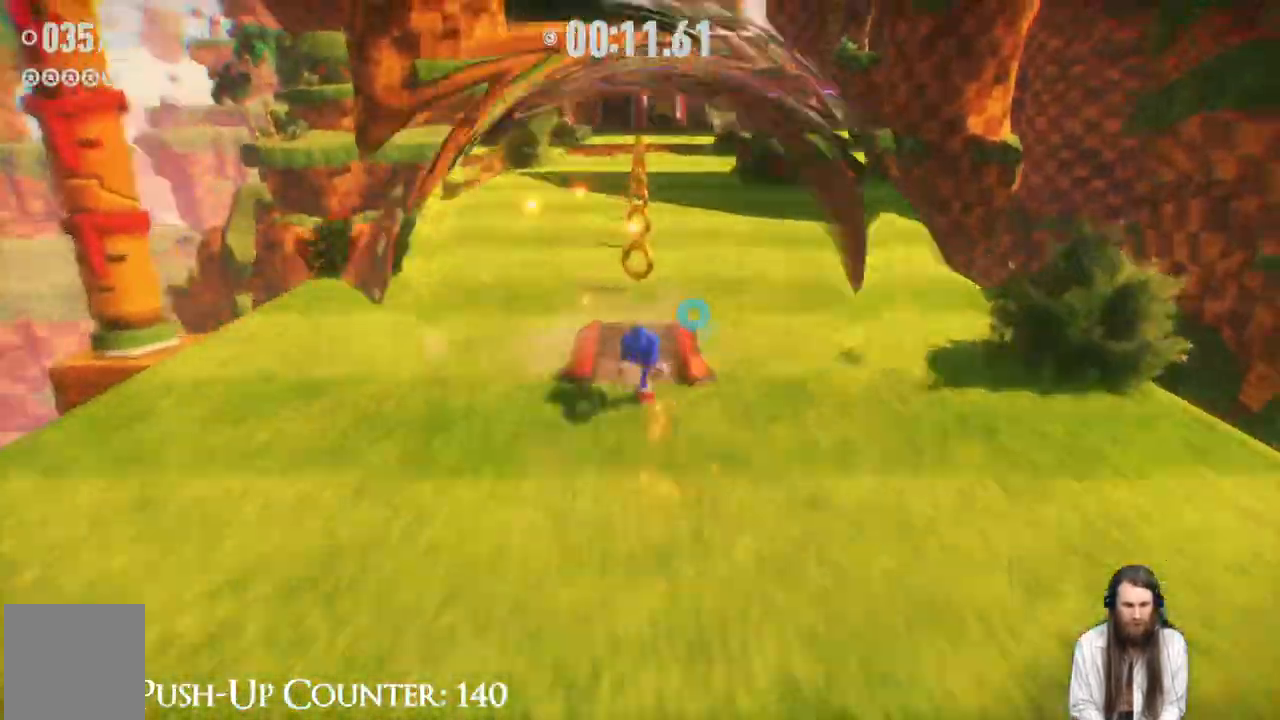
{"buttons": ["R2"], "left_stick": "up", "right_stick": "center", "events": []}
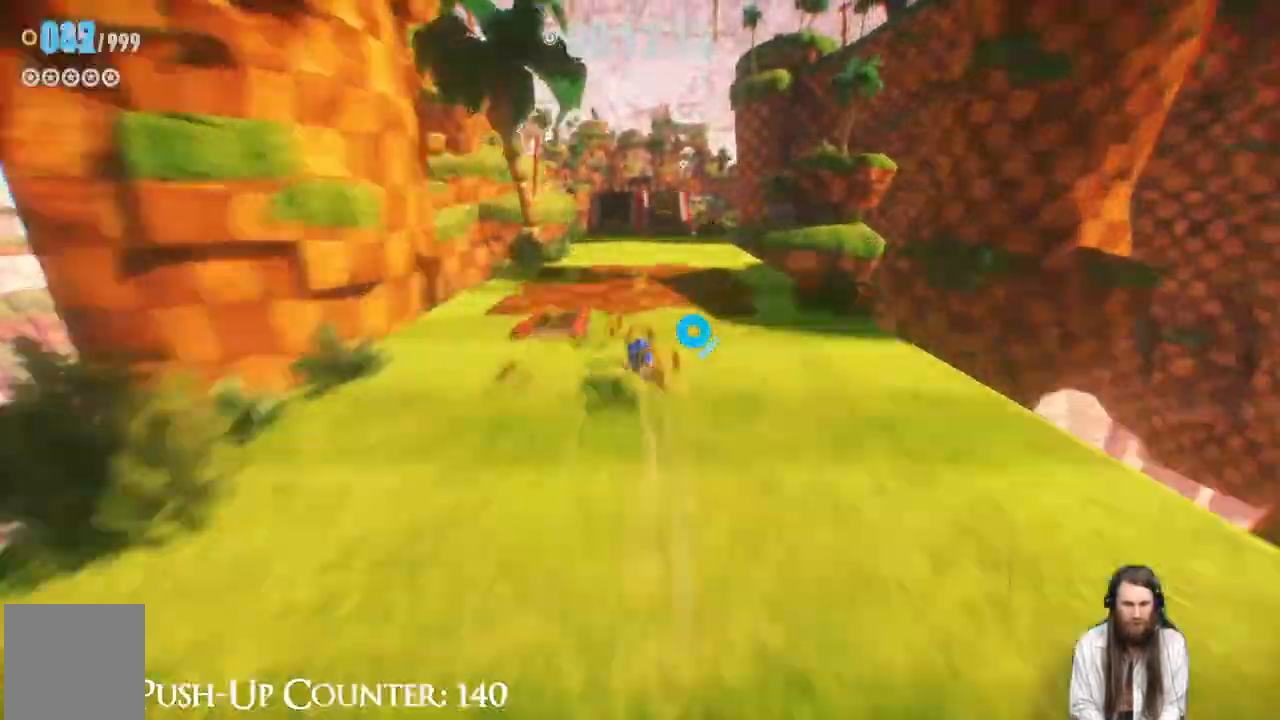
{"buttons": ["R2"], "left_stick": "up", "right_stick": "center", "events": []}
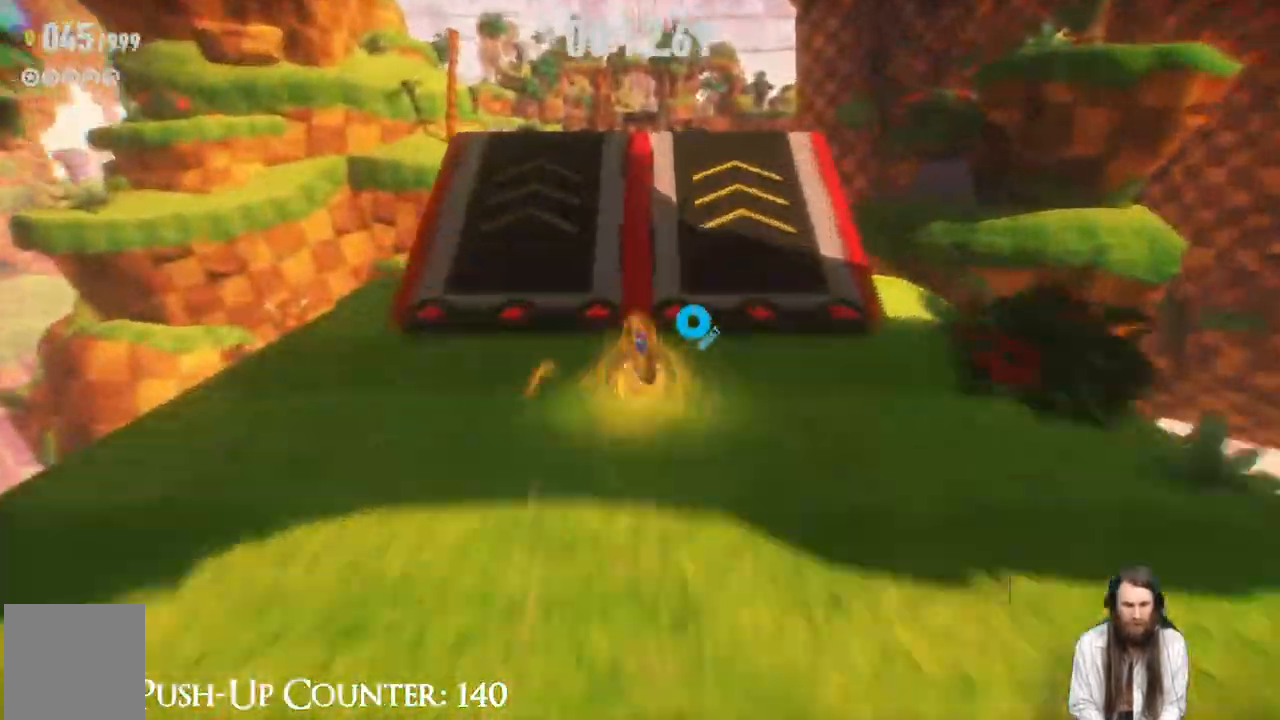
{"buttons": ["R2"], "left_stick": "up", "right_stick": "center", "events": []}
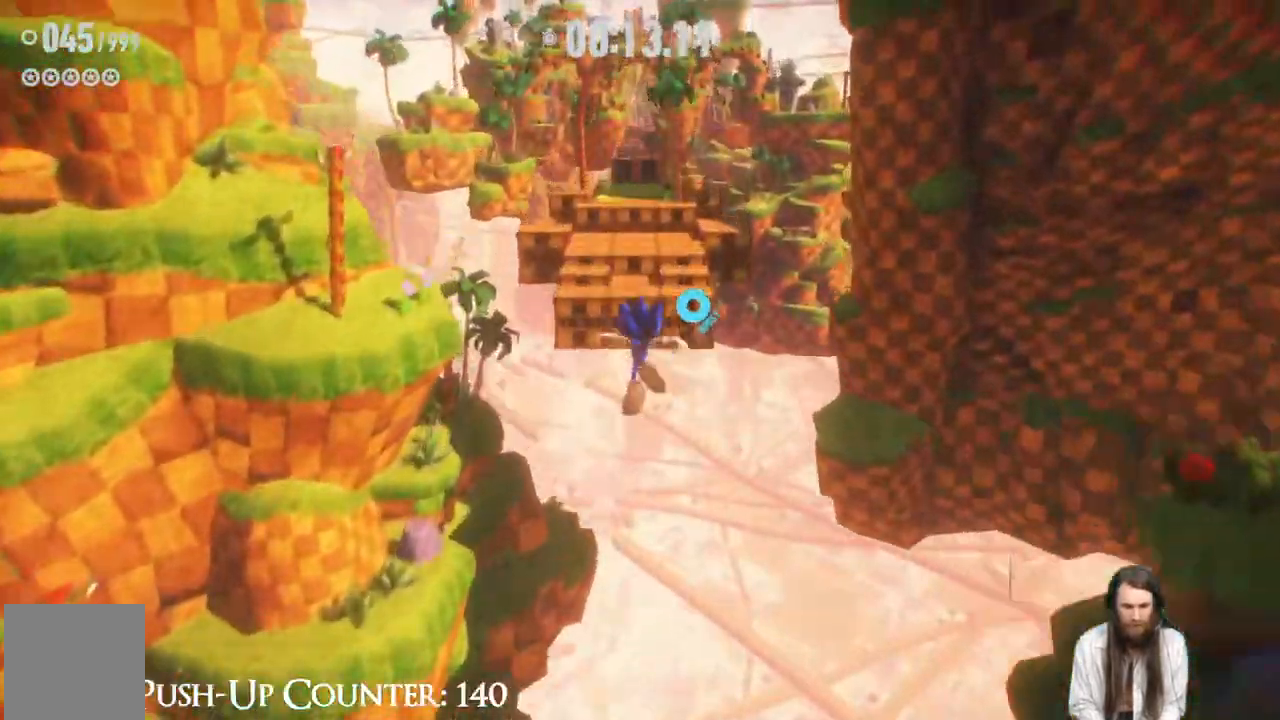
{"buttons": ["R2"], "left_stick": "up", "right_stick": "center", "events": []}
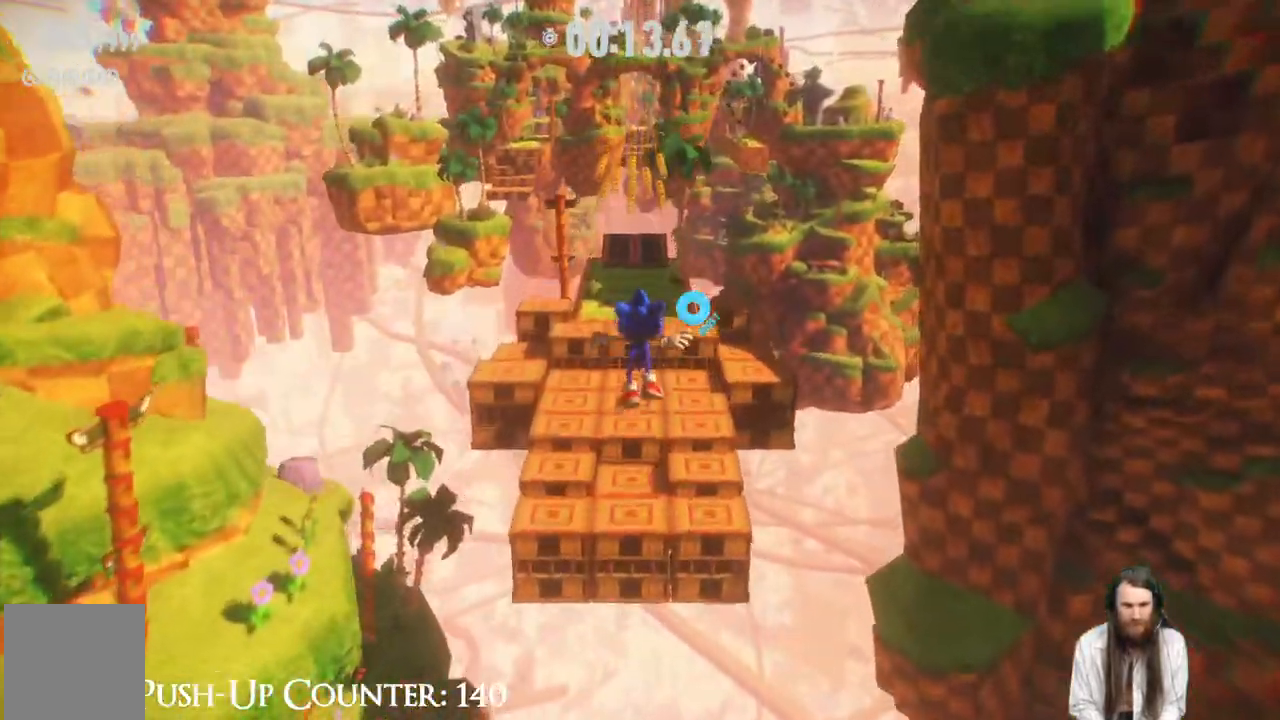
{"buttons": ["R2"], "left_stick": "up", "right_stick": "center", "events": [[133, "R2", "up"], [483, "R2", "down"]]}
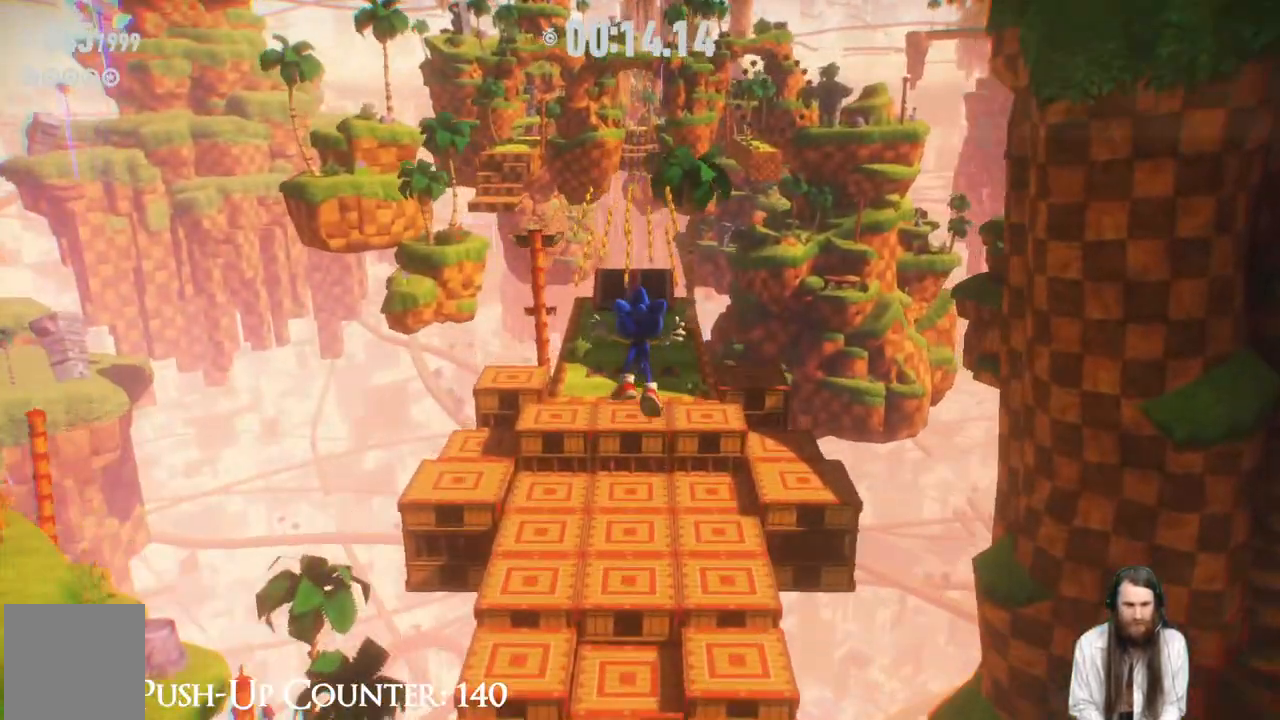
{"buttons": ["R2"], "left_stick": "up", "right_stick": "center", "events": []}